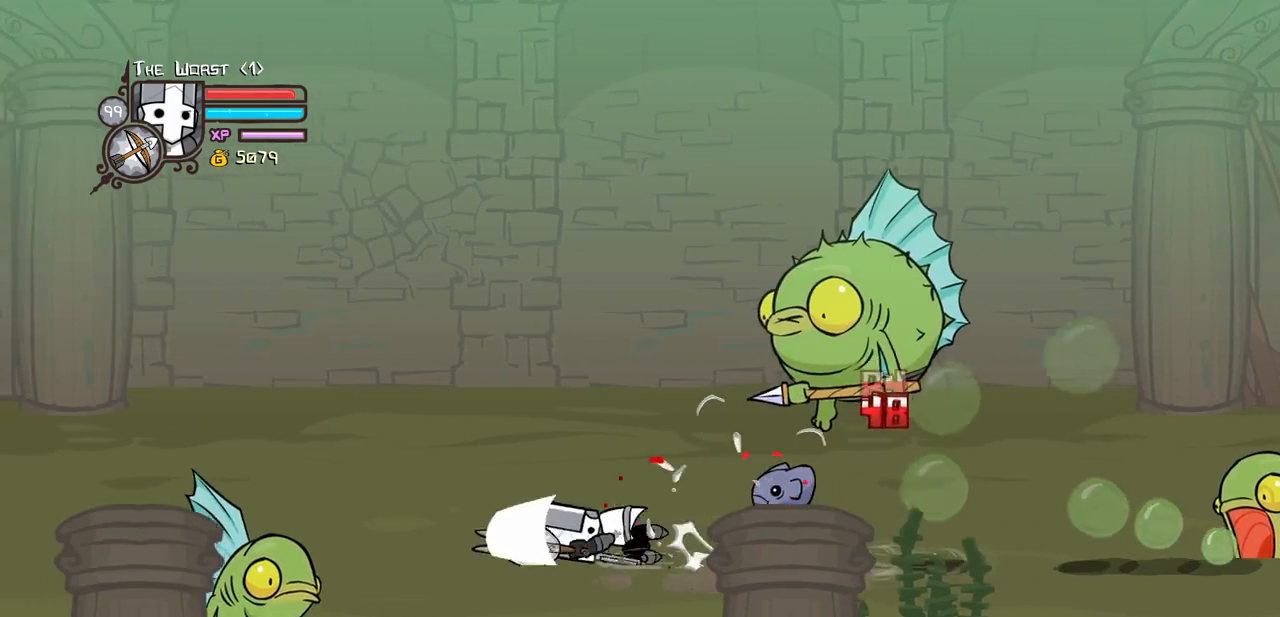
Gameplay with keyboard; each line is a JSON object with the keys held at the frame after it. "events" lists presses ("down") and releases ("up") of "block", "down", "heavy", "item", "iteml", "itemr", "jump", "left", "light", "magic", "right" and "up" between this image and that frame as [ms after this image, input, new state], when the widget could be followed in between. No other keys are recorded. Mouse input is not recorded. Key names are as the overlay labels them; some are game actions (e.g. jump) rather than physical keys.
{"keys": ["light"], "events": [[216, "heavy", "up"], [450, "light", "down"]]}
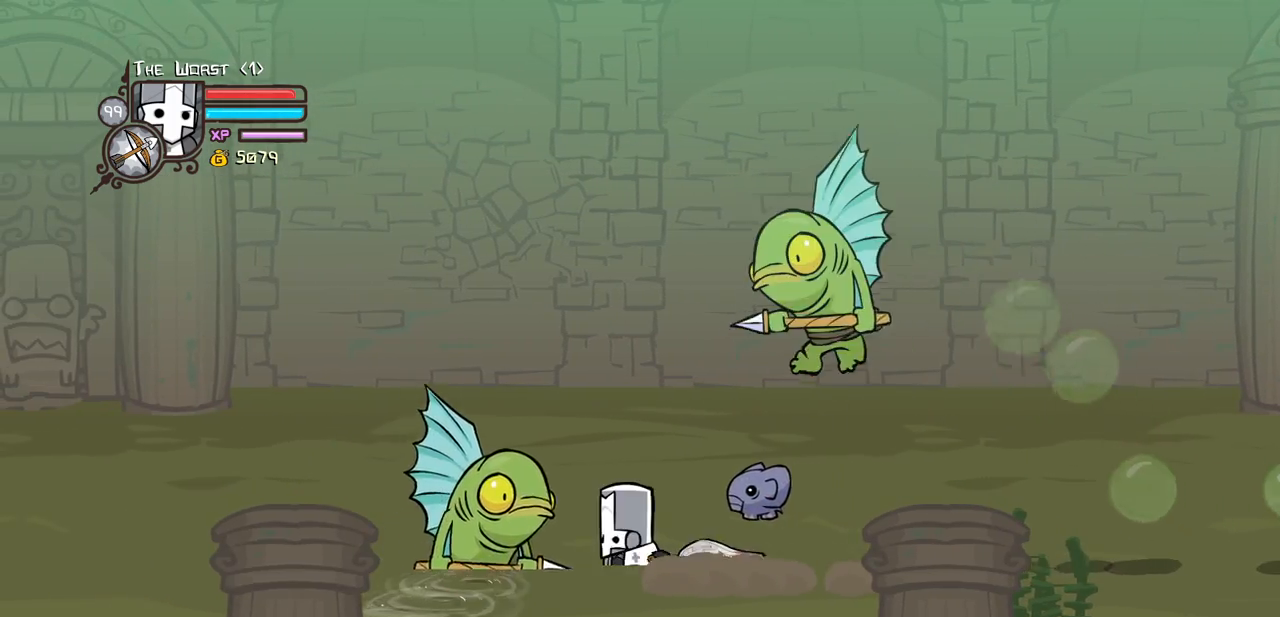
{"keys": ["light"], "events": [[133, "light", "up"], [183, "light", "down"], [233, "right", "down"], [366, "right", "up"], [416, "light", "up"], [466, "light", "down"]]}
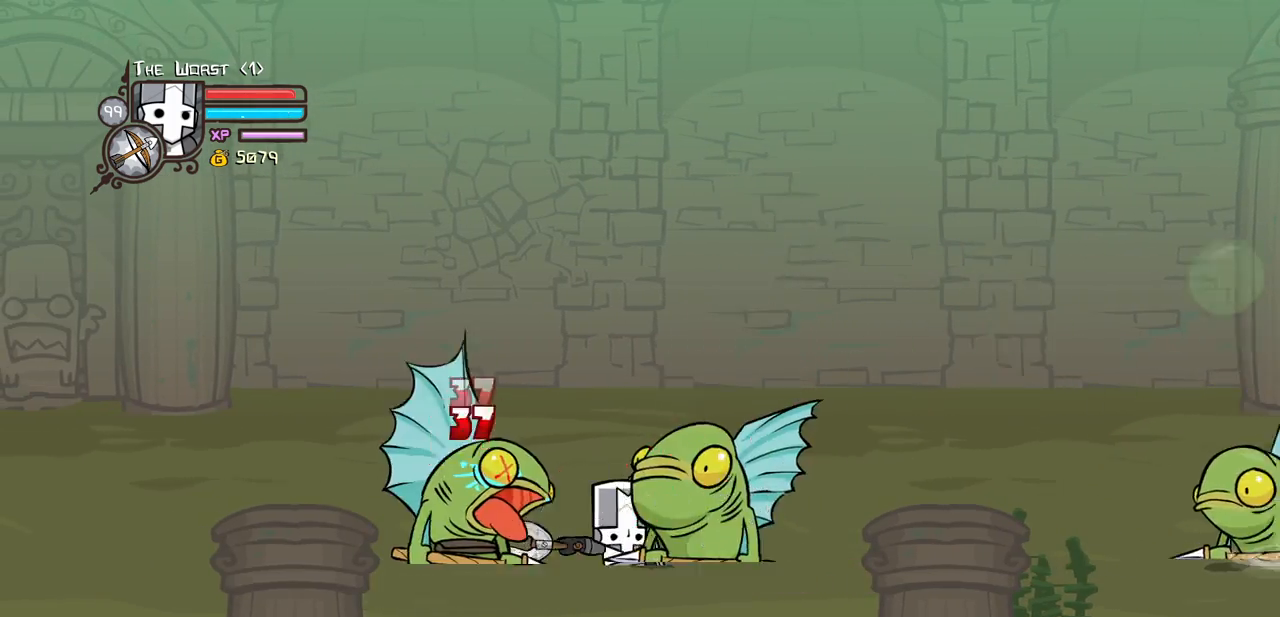
{"keys": ["heavy"], "events": [[200, "heavy", "down"], [250, "light", "up"]]}
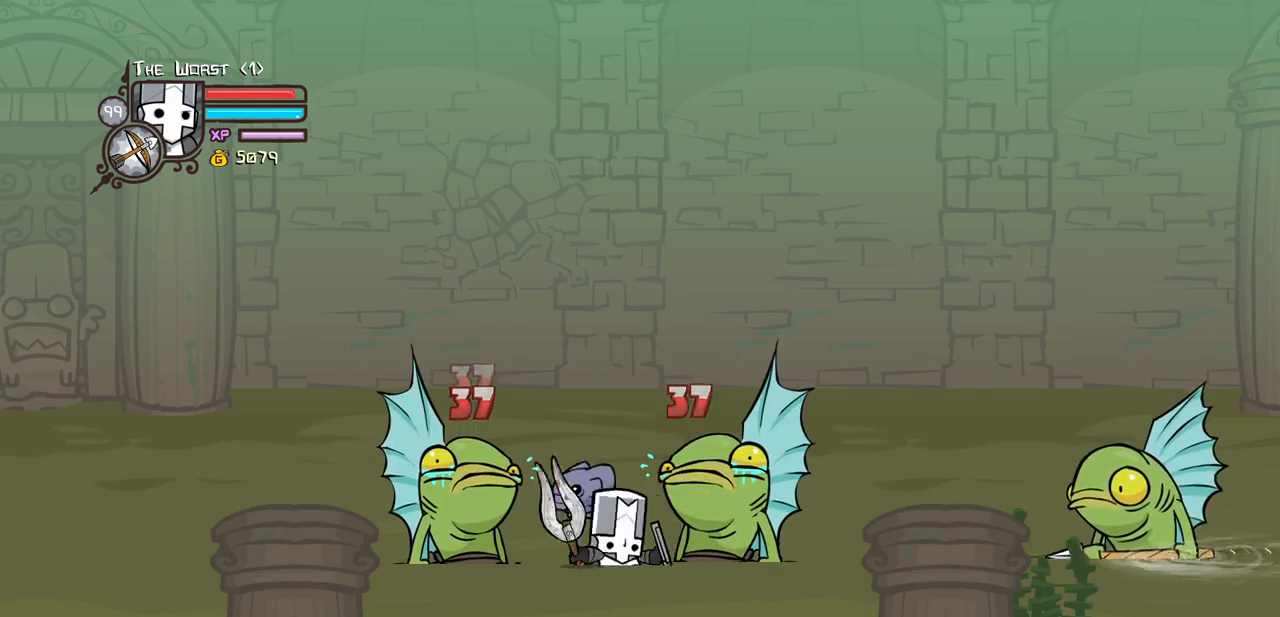
{"keys": ["heavy"], "events": [[116, "heavy", "up"], [166, "heavy", "down"], [350, "heavy", "up"], [400, "heavy", "down"]]}
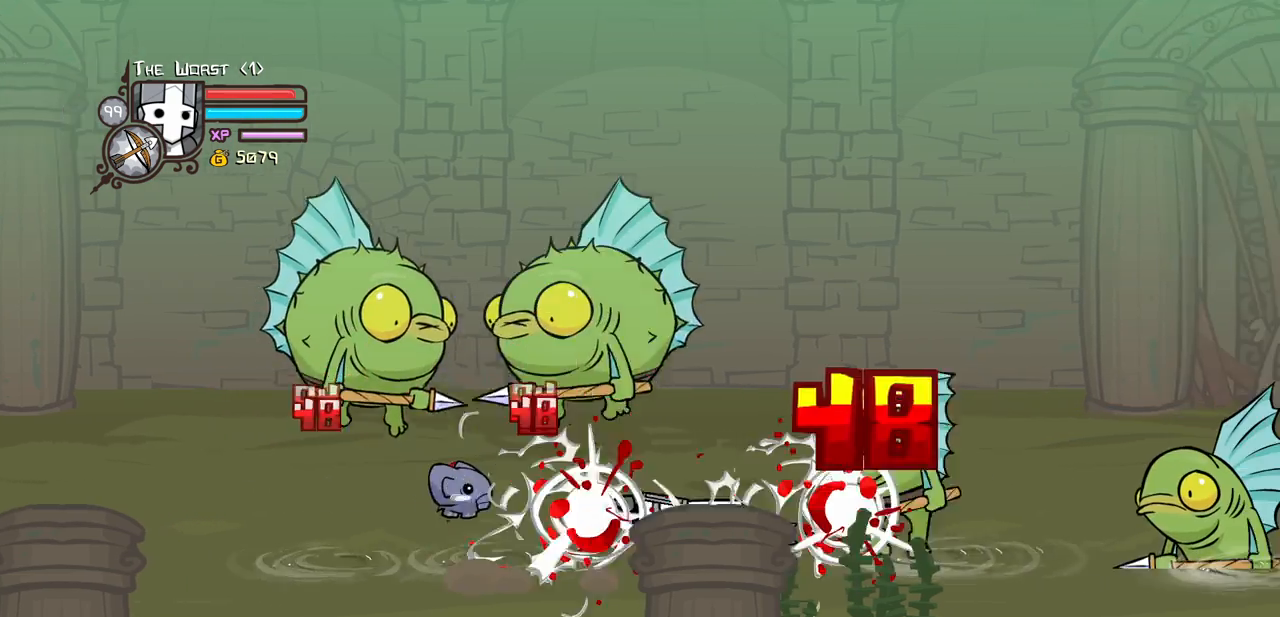
{"keys": ["left"], "events": [[183, "heavy", "up"], [416, "left", "down"]]}
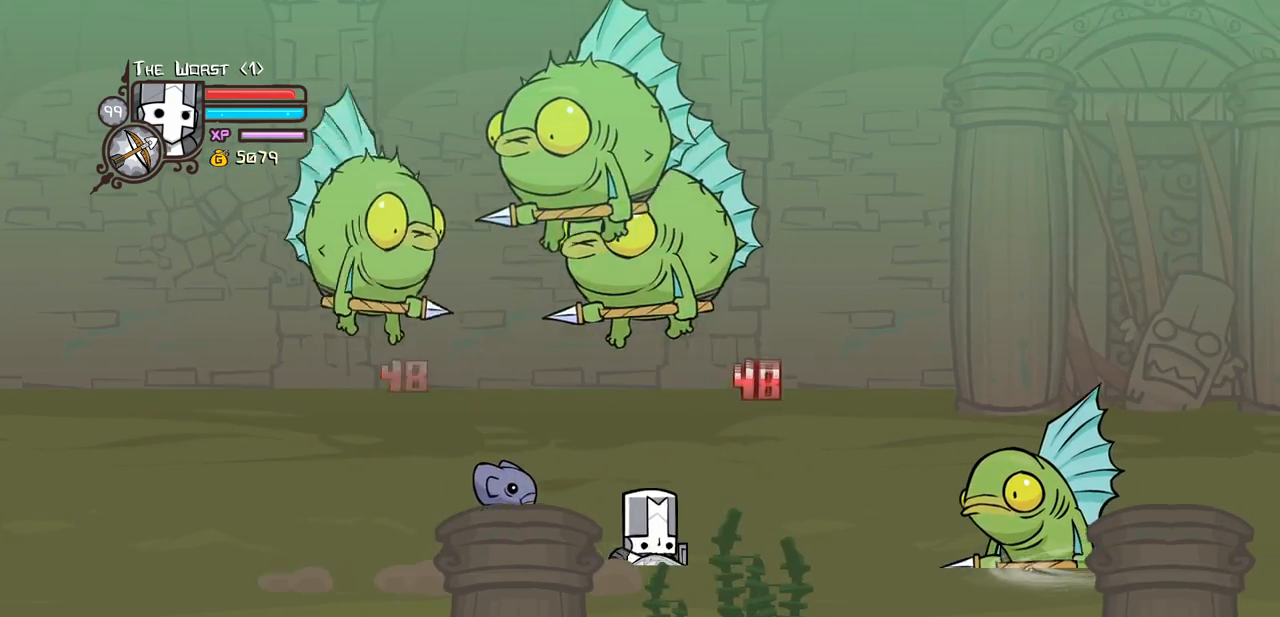
{"keys": ["light"], "events": [[200, "right", "down"], [250, "left", "up"], [300, "light", "down"], [300, "right", "up"], [433, "light", "up"], [483, "light", "down"]]}
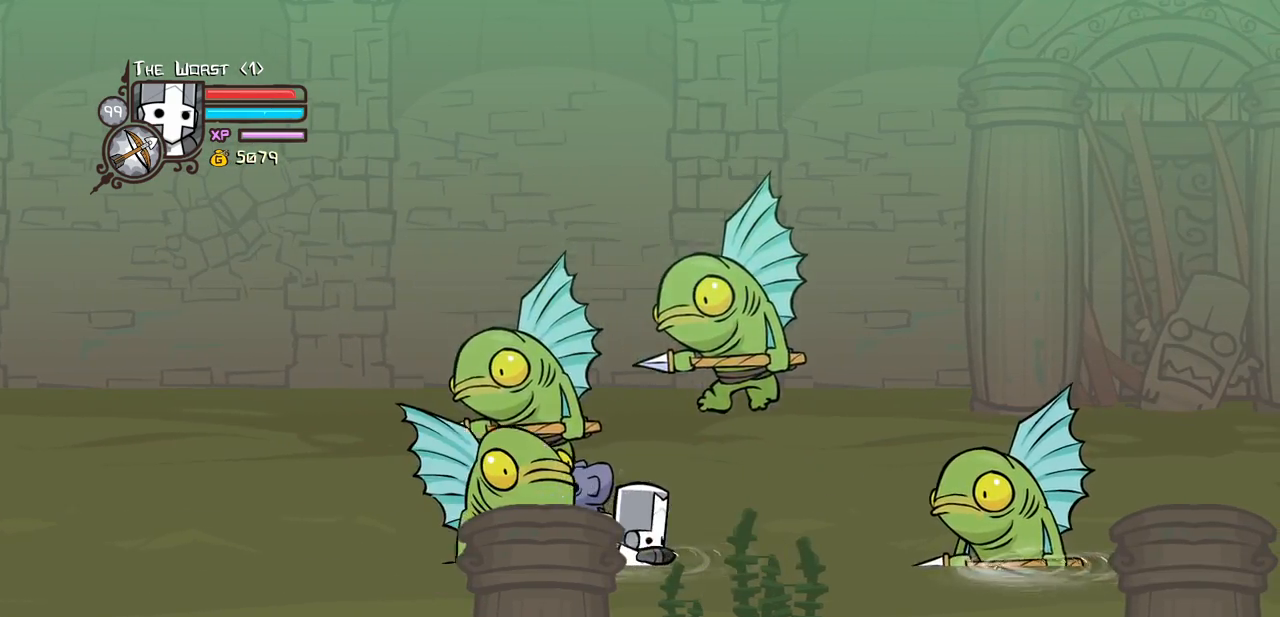
{"keys": ["heavy"], "events": [[216, "light", "up"], [266, "light", "down"], [450, "heavy", "down"], [500, "light", "up"]]}
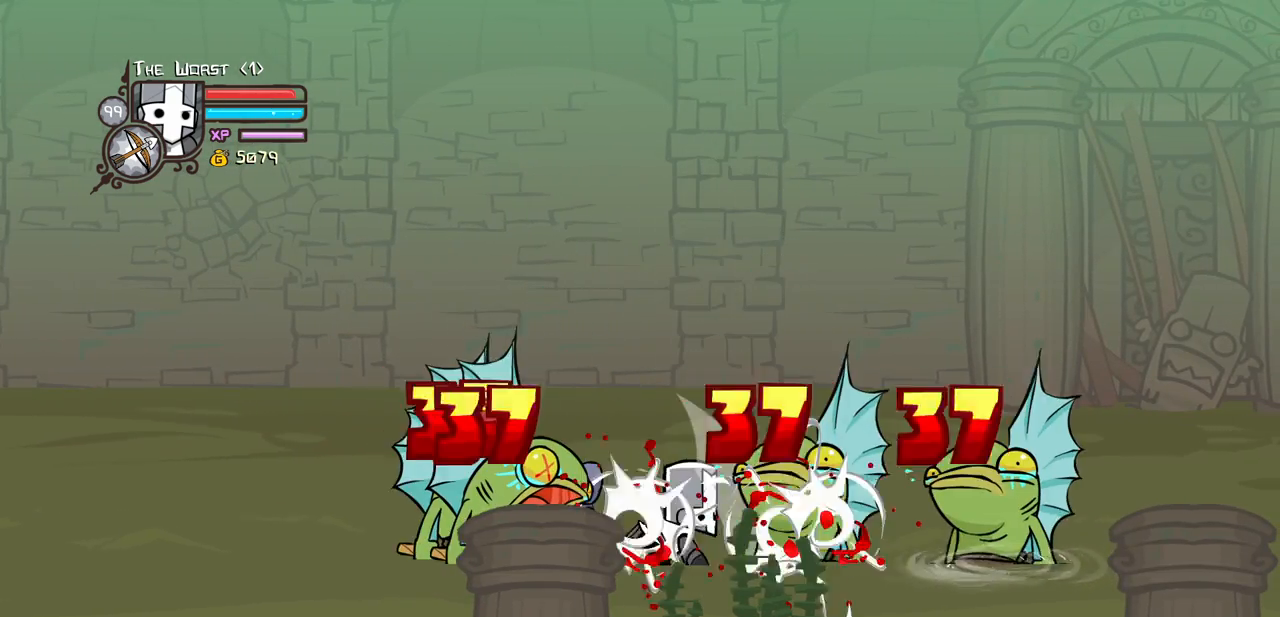
{"keys": ["heavy"], "events": [[416, "heavy", "up"], [466, "heavy", "down"]]}
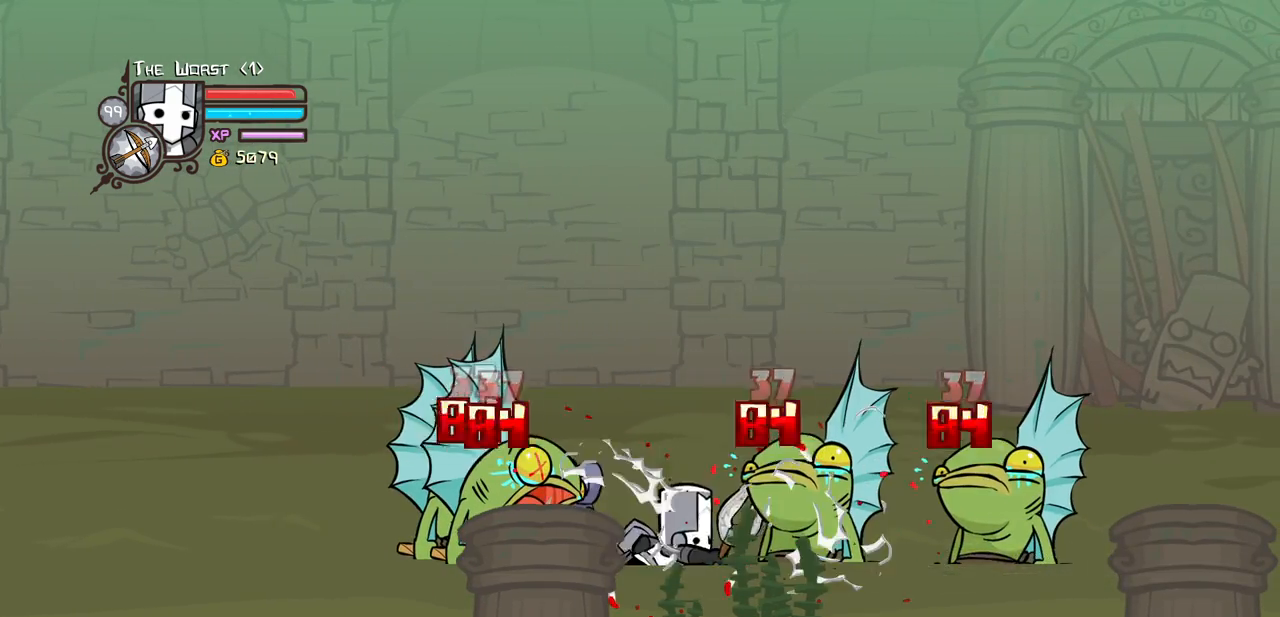
{"keys": ["left"], "events": [[100, "heavy", "up"], [200, "heavy", "down"], [383, "left", "down"], [433, "heavy", "up"]]}
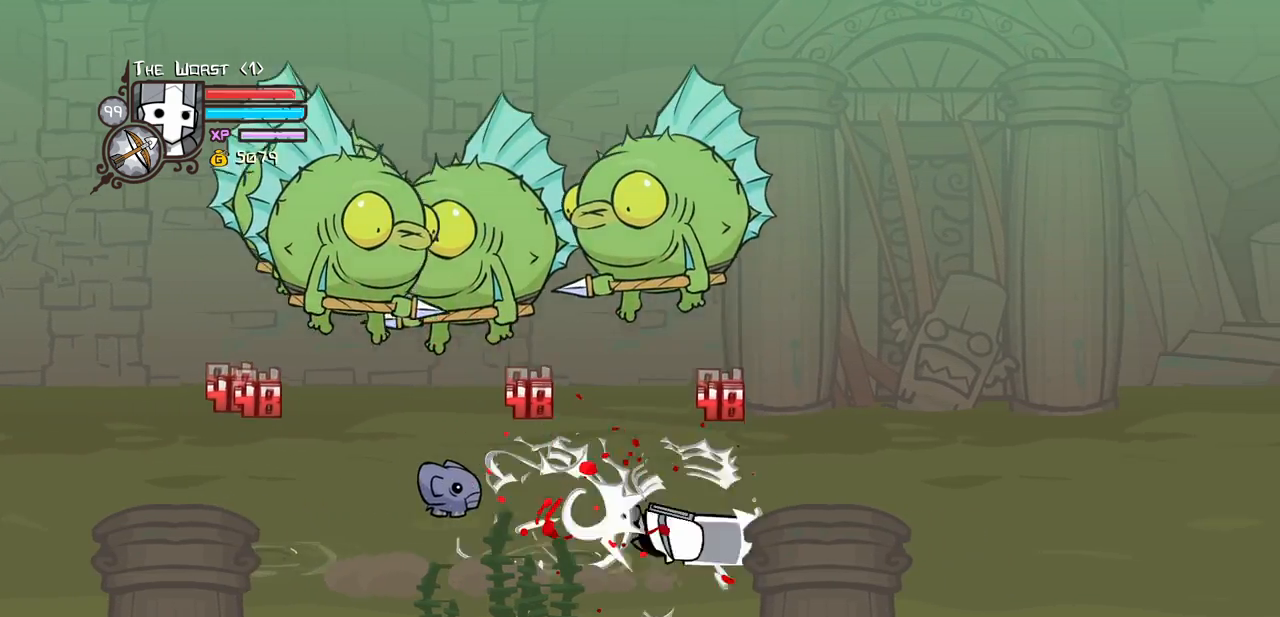
{"keys": ["heavy", "left", "magic"], "events": [[400, "magic", "down"], [450, "heavy", "down"]]}
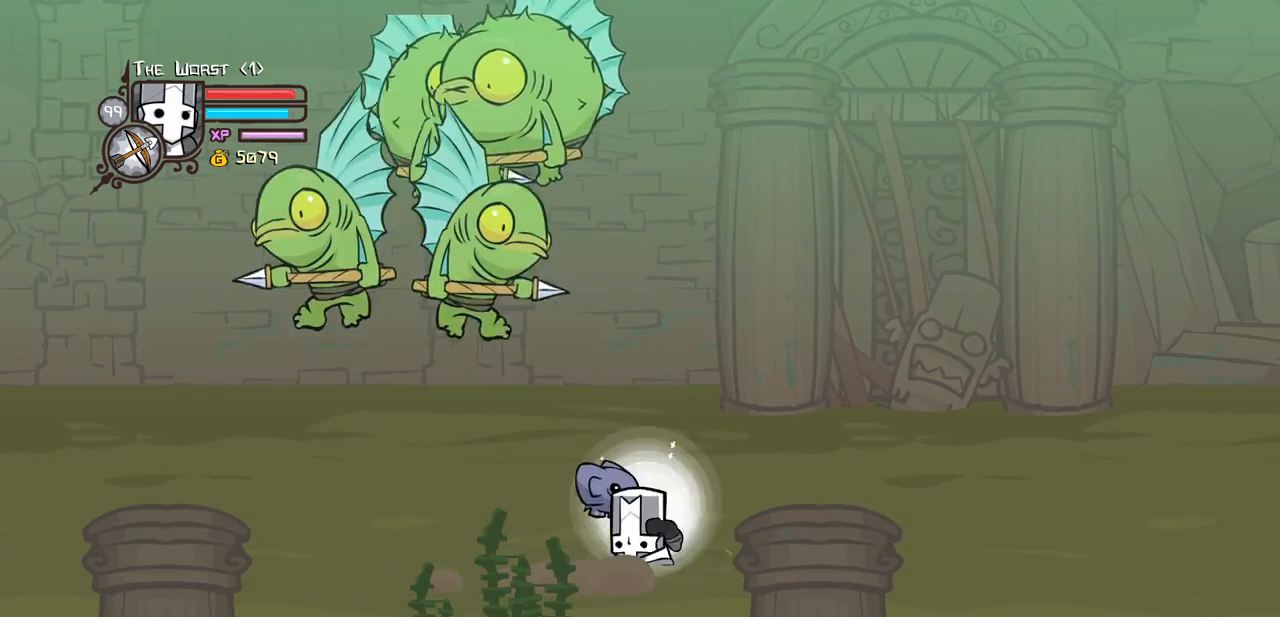
{"keys": ["heavy", "magic"], "events": [[233, "heavy", "up"], [233, "left", "up"], [283, "heavy", "down"]]}
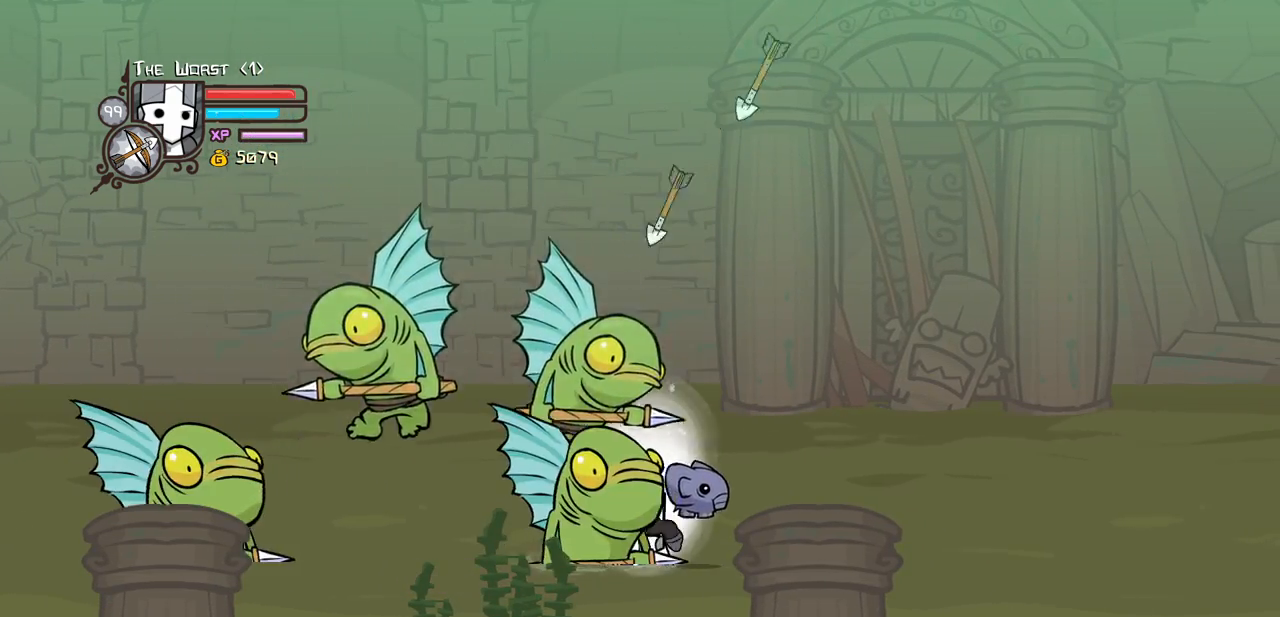
{"keys": ["heavy", "magic"], "events": [[200, "heavy", "up"], [200, "magic", "up"], [333, "heavy", "down"], [333, "magic", "down"]]}
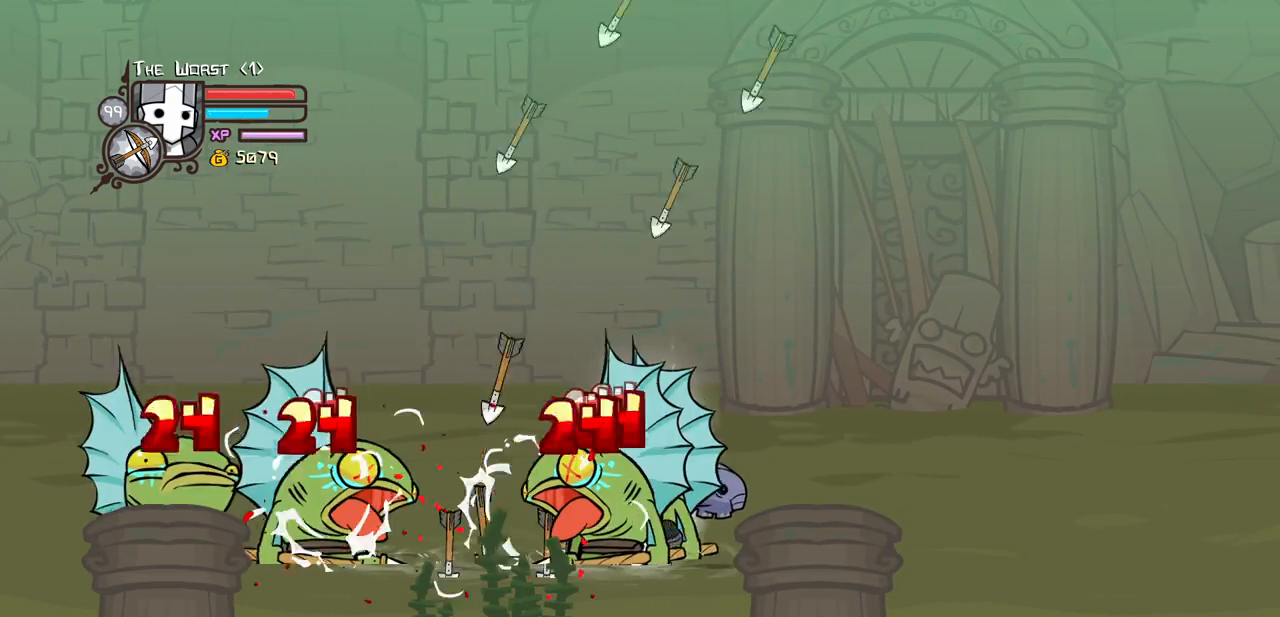
{"keys": ["right"], "events": [[216, "heavy", "up"], [266, "magic", "up"], [450, "right", "down"]]}
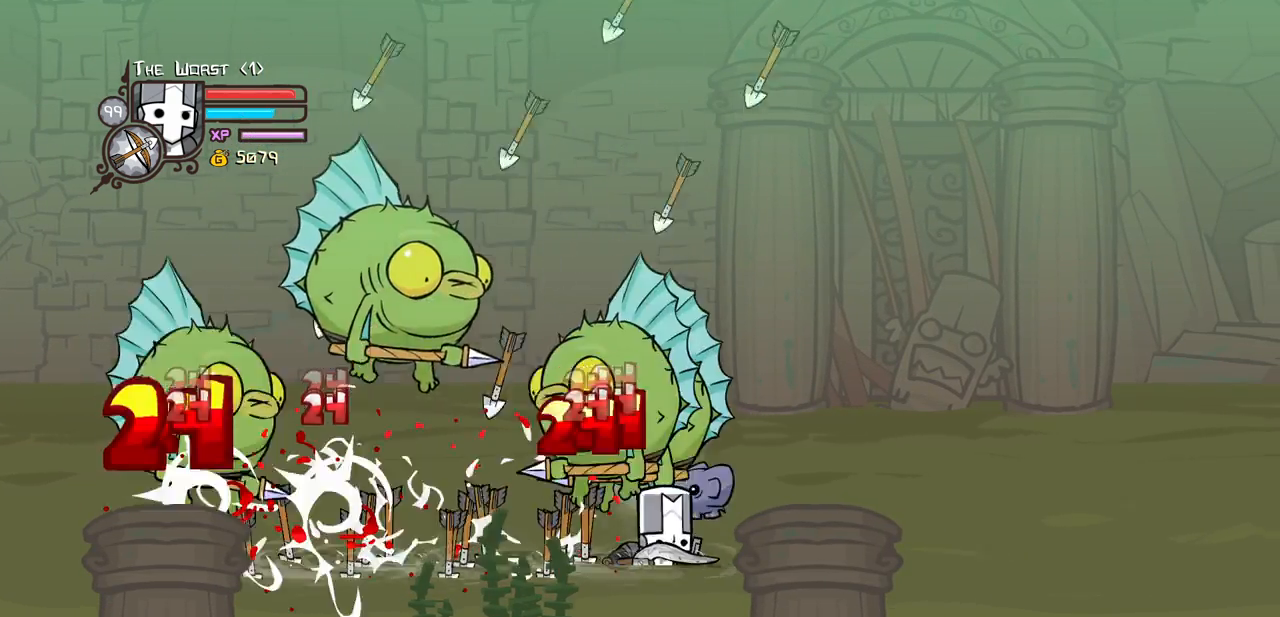
{"keys": ["right"], "events": []}
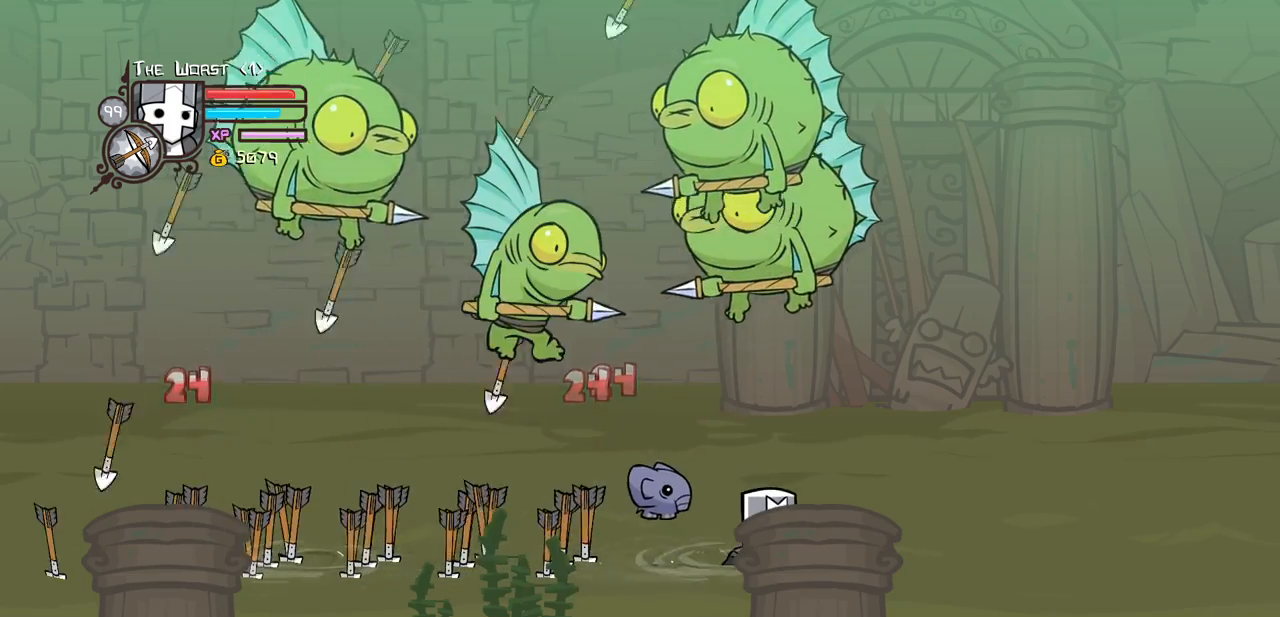
{"keys": ["light"], "events": [[16, "right", "up"], [250, "light", "down"], [433, "light", "up"], [483, "light", "down"]]}
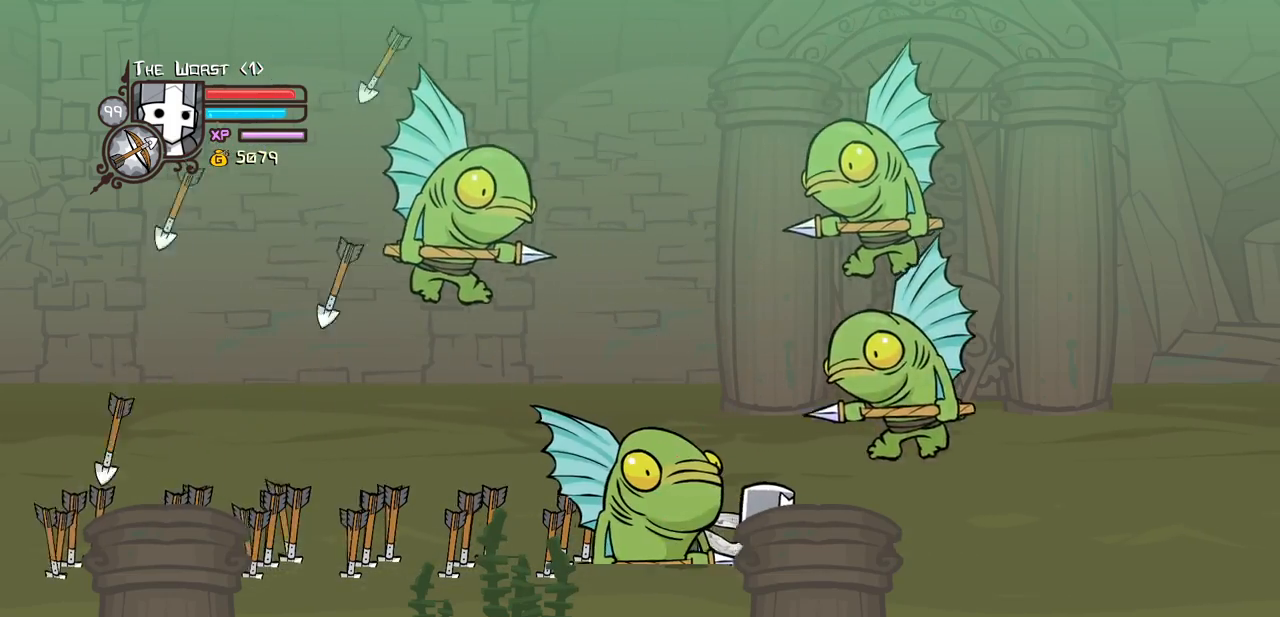
{"keys": ["heavy", "light"], "events": [[216, "light", "up"], [266, "light", "down"], [500, "heavy", "down"]]}
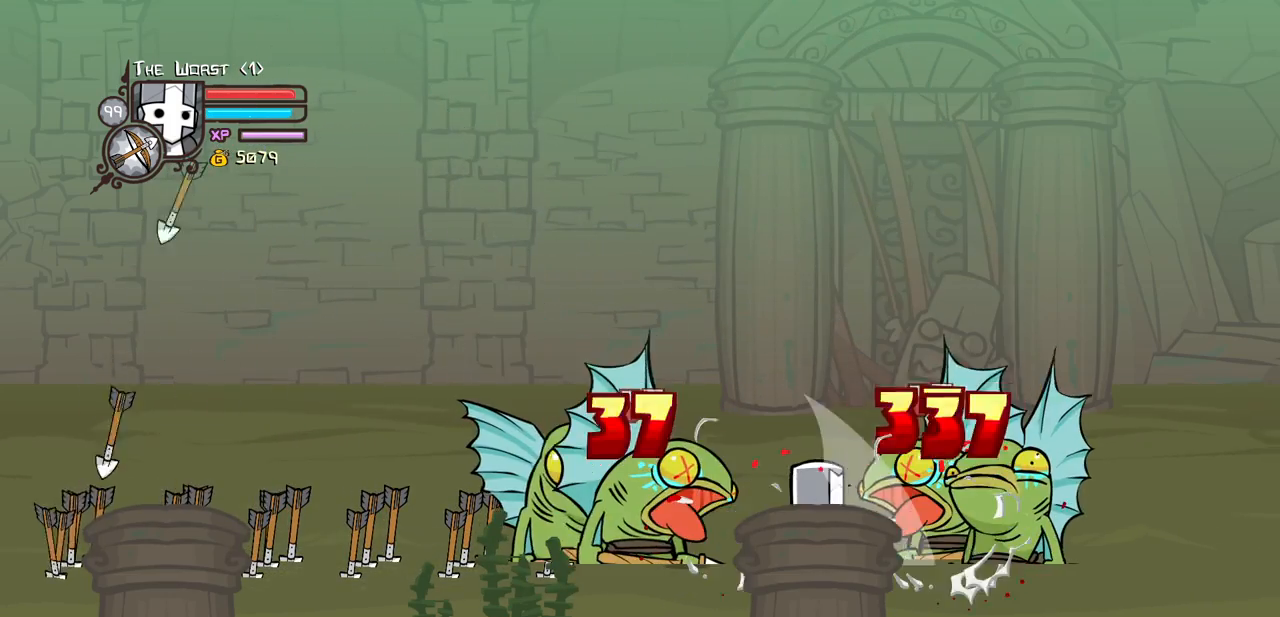
{"keys": ["heavy"], "events": [[33, "light", "up"], [316, "left", "down"], [416, "heavy", "up"], [466, "heavy", "down"], [466, "left", "up"]]}
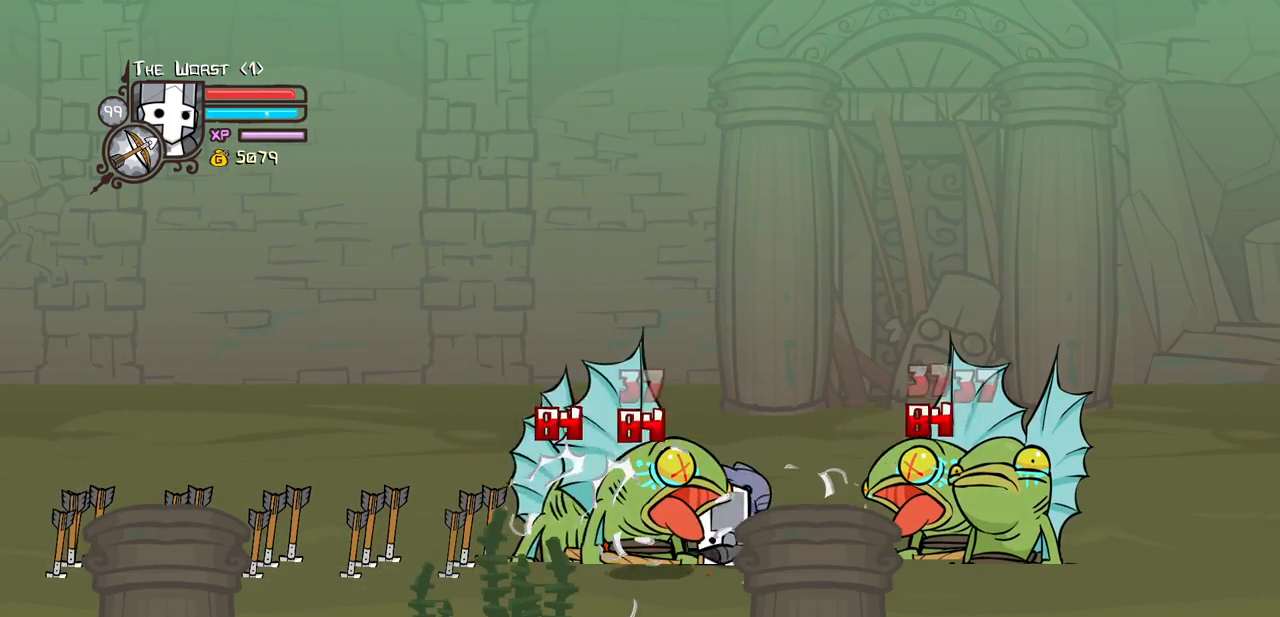
{"keys": [], "events": [[483, "heavy", "up"]]}
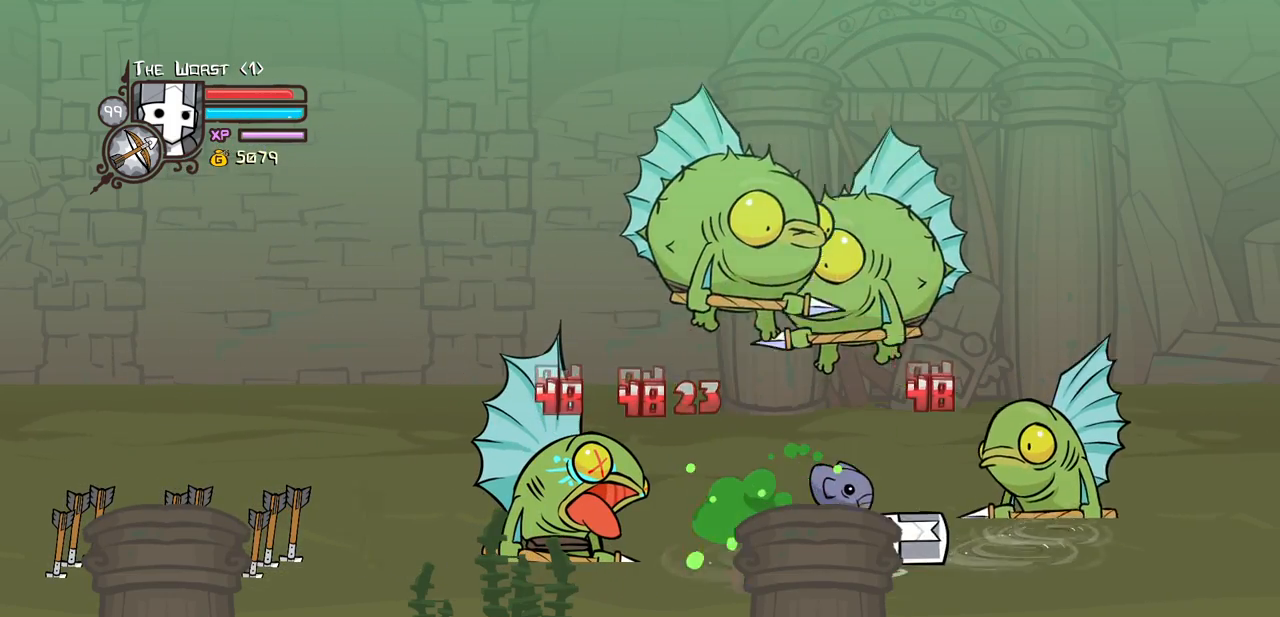
{"keys": ["left"], "events": [[350, "left", "down"]]}
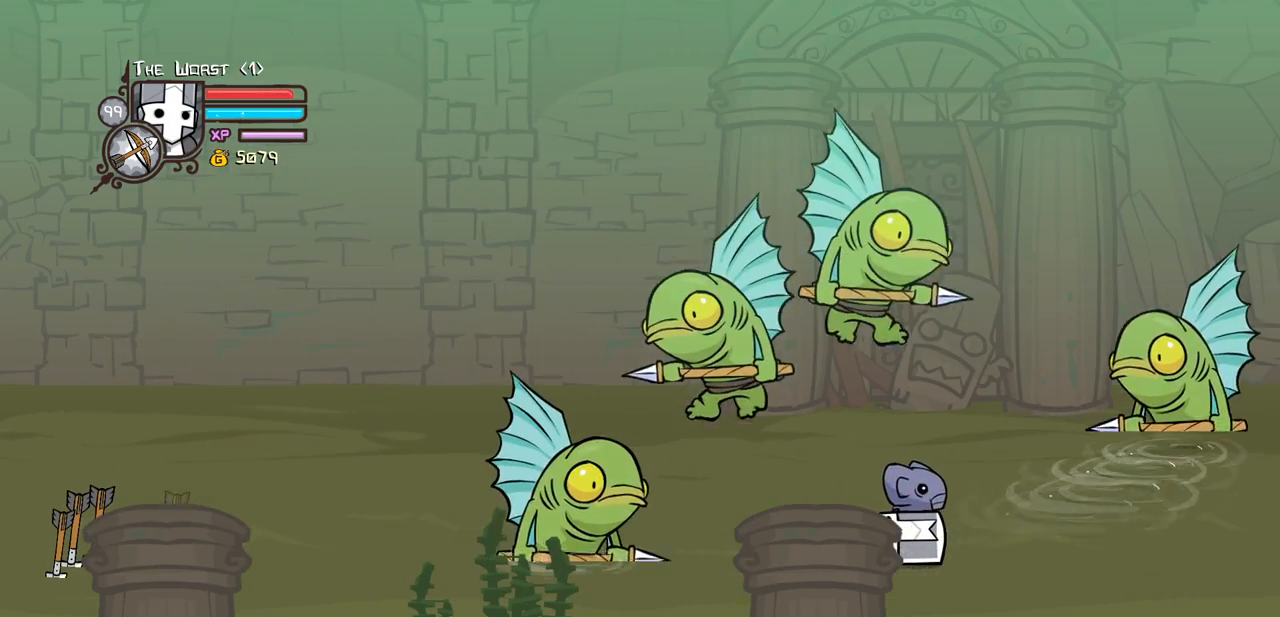
{"keys": ["left"], "events": [[233, "jump", "down"], [283, "heavy", "down"], [416, "jump", "up"], [466, "heavy", "up"]]}
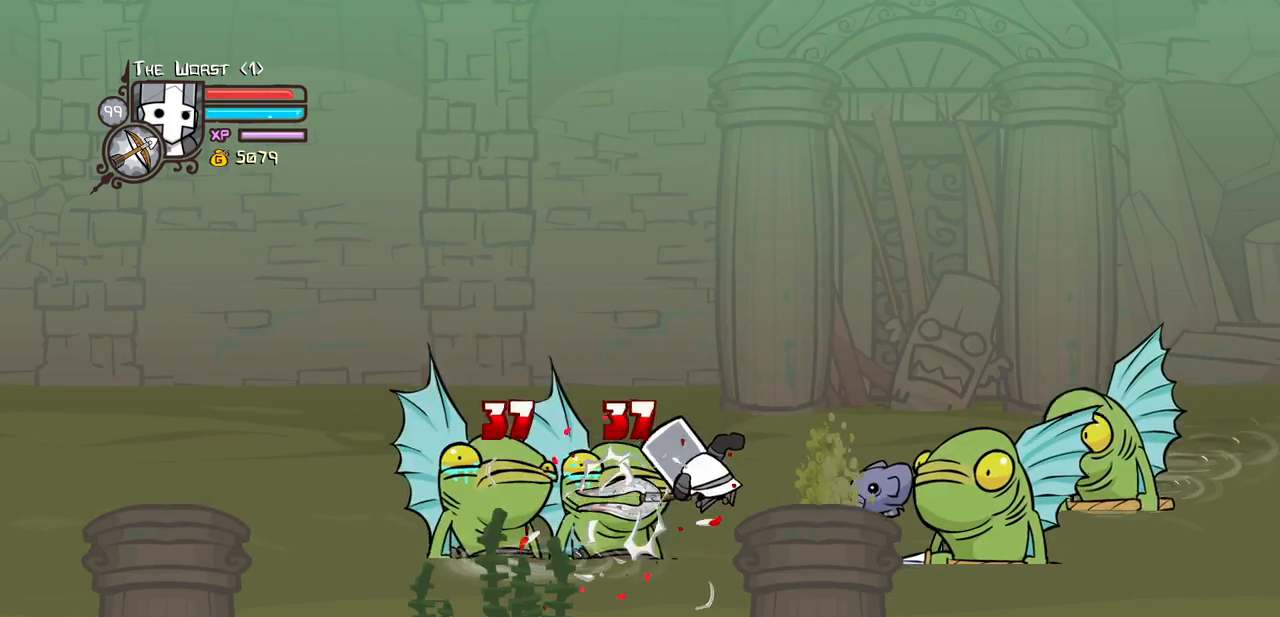
{"keys": ["left"], "events": [[16, "heavy", "down"], [16, "left", "up"], [200, "heavy", "up"], [250, "light", "down"], [383, "light", "up"], [433, "left", "down"]]}
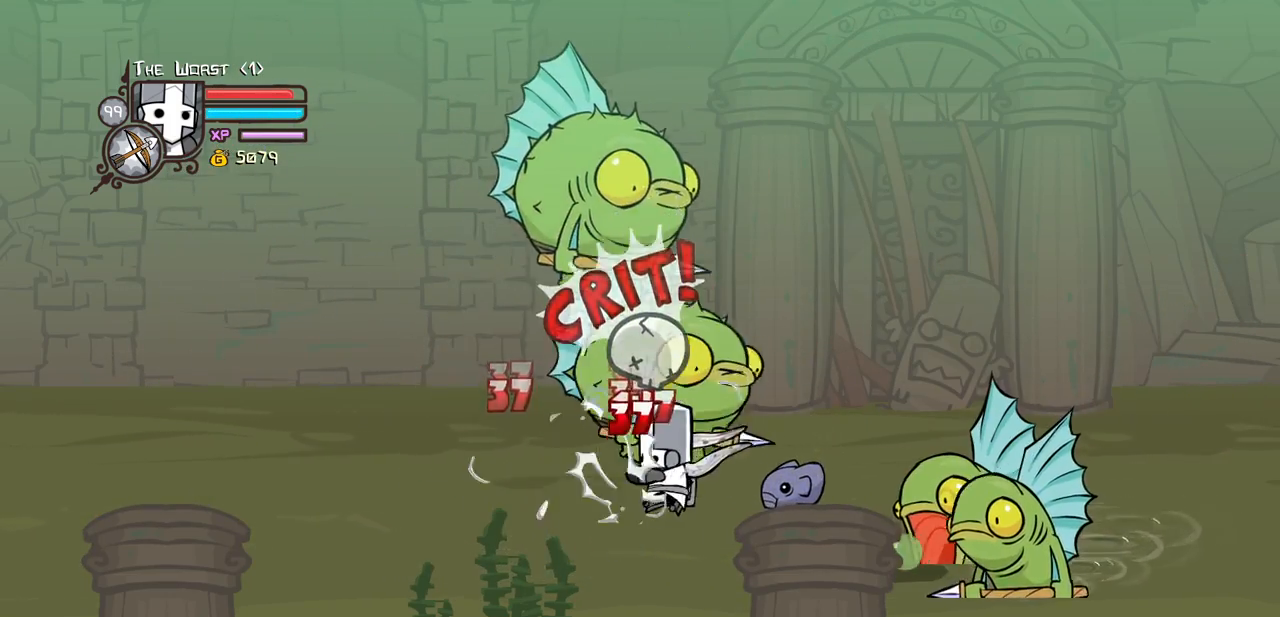
{"keys": ["magic", "right"], "events": [[400, "right", "down"], [450, "left", "up"], [500, "magic", "down"]]}
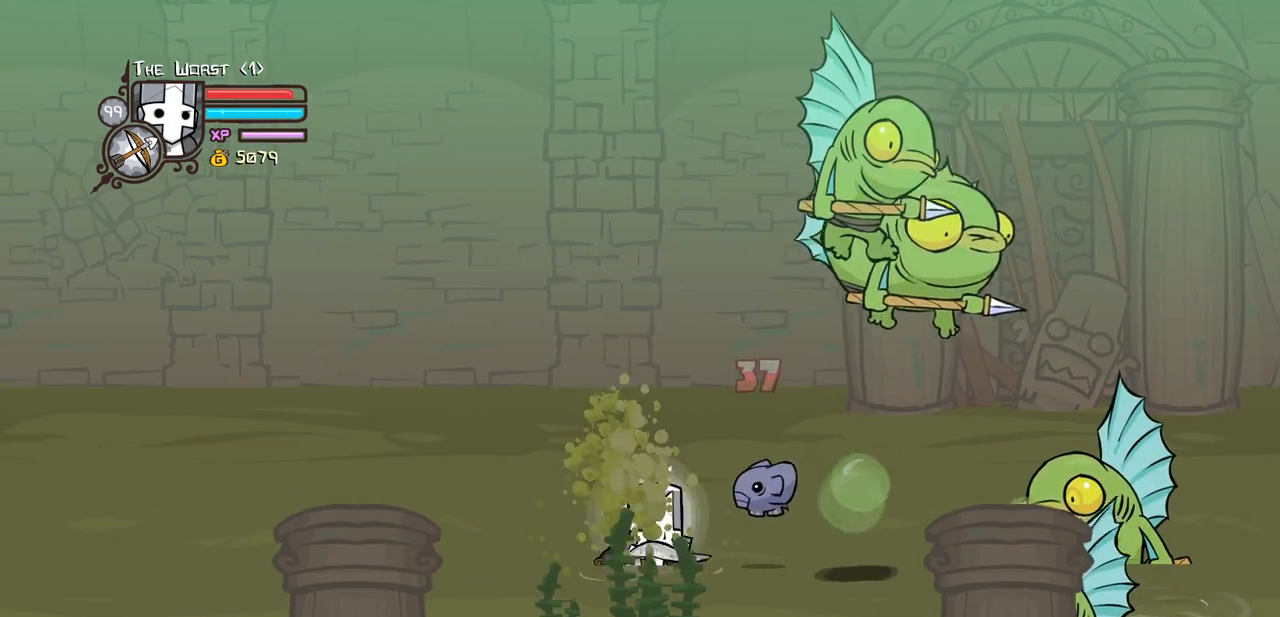
{"keys": ["heavy", "magic"], "events": [[50, "heavy", "down"], [283, "heavy", "up"], [316, "heavy", "down"], [366, "right", "up"]]}
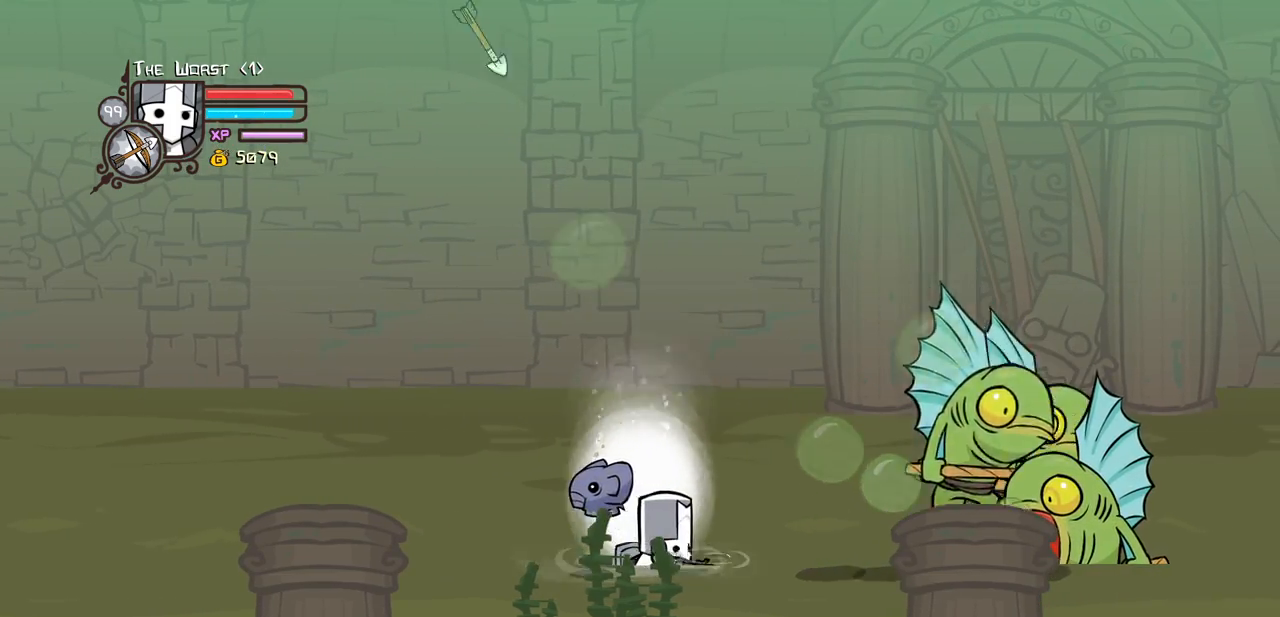
{"keys": [], "events": [[200, "magic", "up"], [250, "heavy", "up"]]}
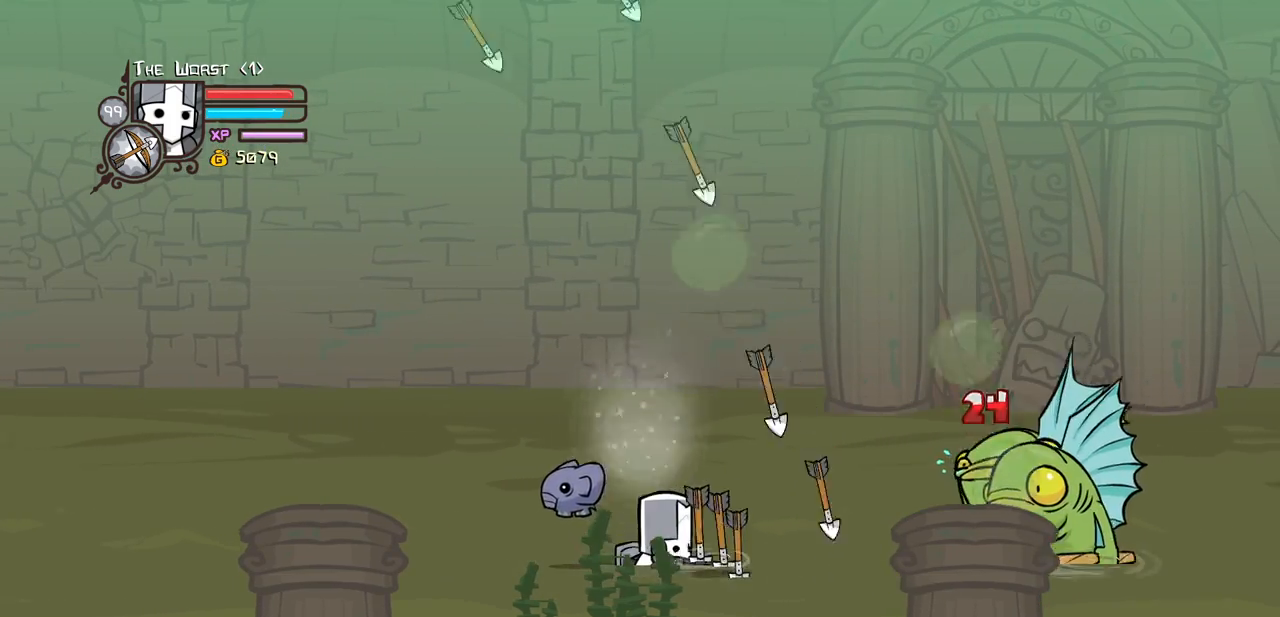
{"keys": [], "events": [[166, "left", "down"], [300, "left", "up"]]}
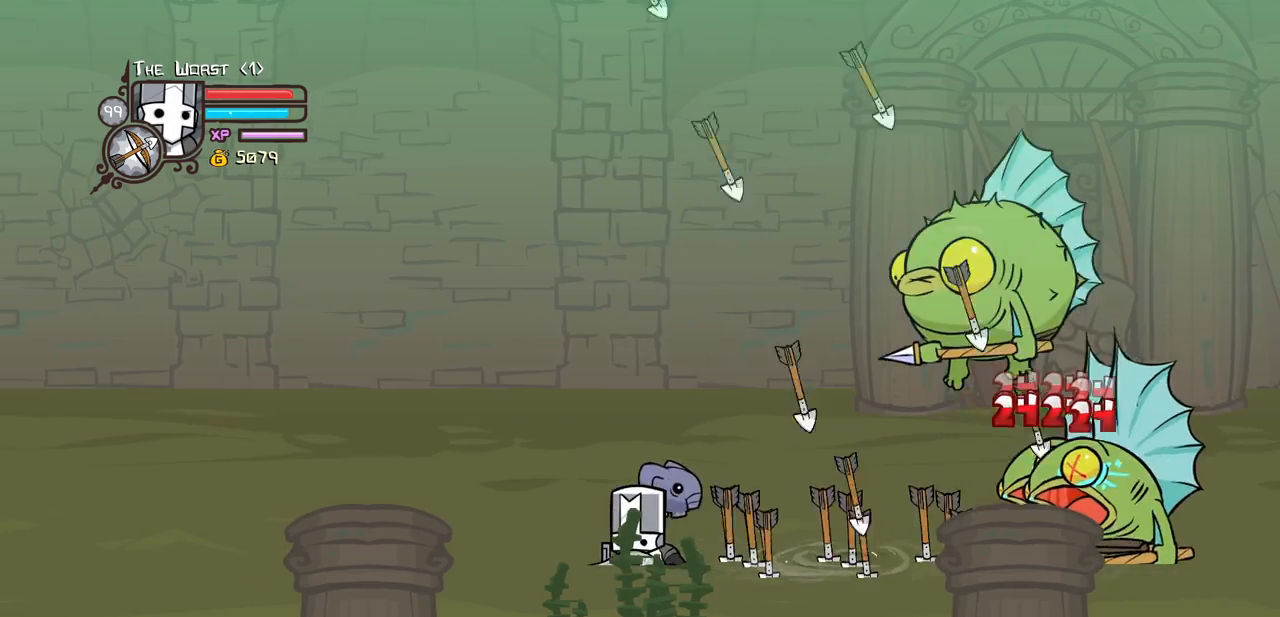
{"keys": ["left"], "events": [[233, "right", "down"], [466, "left", "down"], [466, "right", "up"]]}
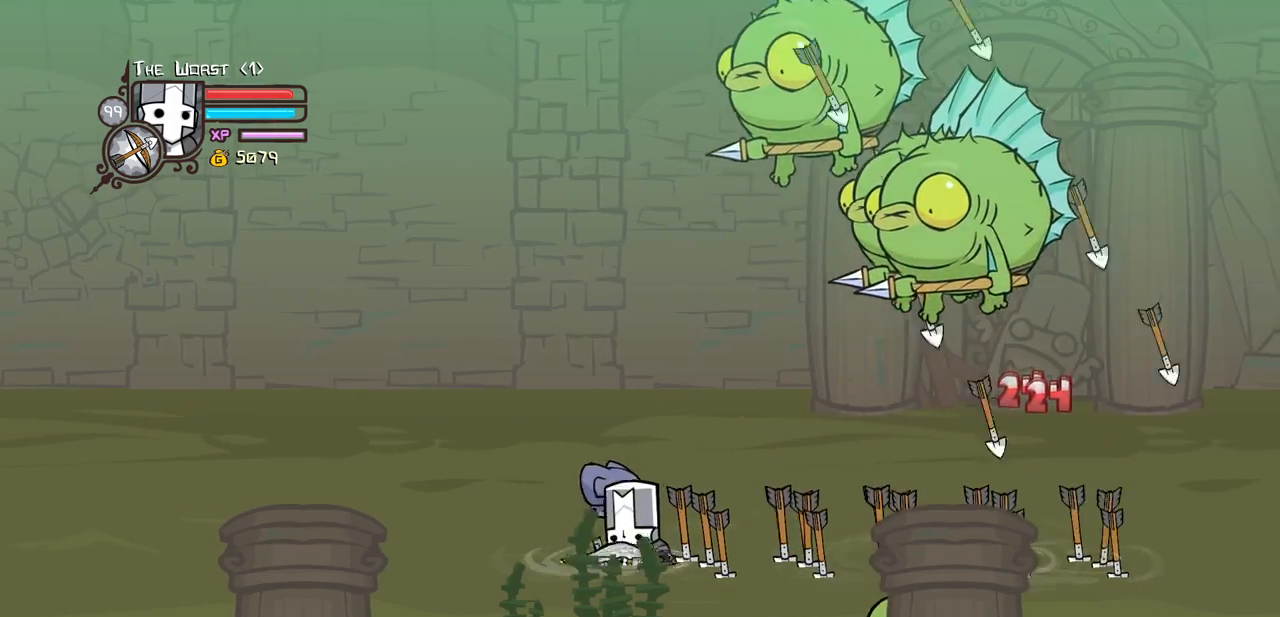
{"keys": ["light"], "events": [[66, "left", "up"], [250, "left", "down"], [433, "left", "up"], [483, "light", "down"]]}
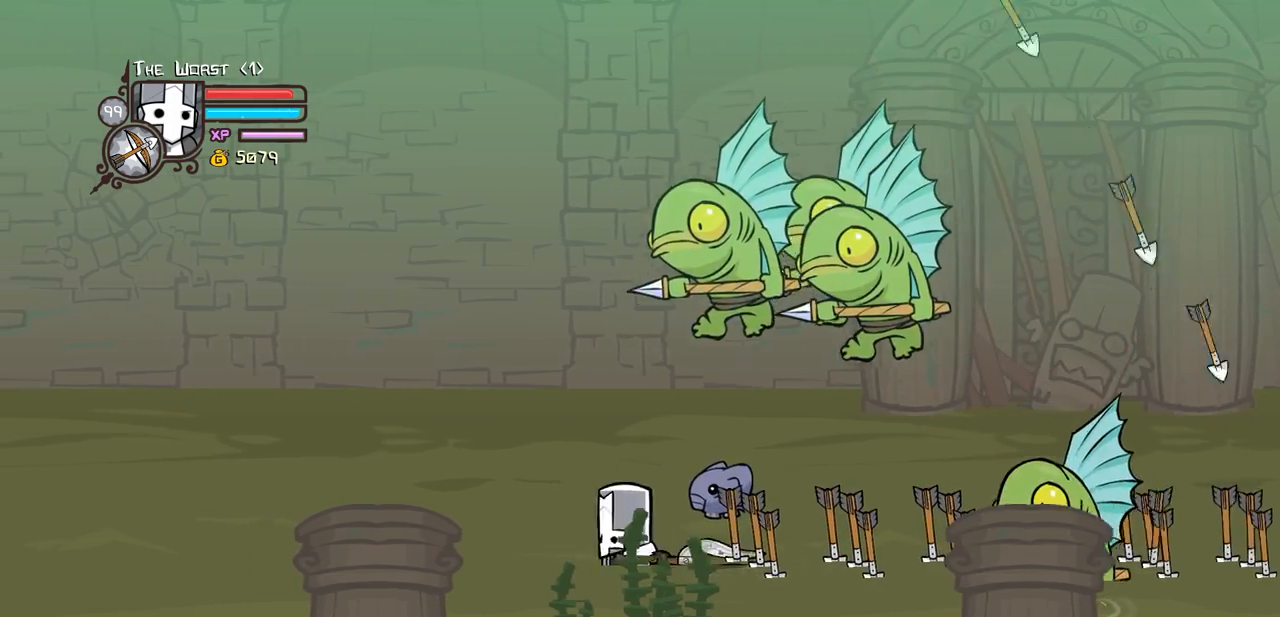
{"keys": ["light"], "events": [[166, "light", "up"], [216, "light", "down"], [216, "right", "down"], [400, "light", "up"], [450, "light", "down"], [500, "right", "up"]]}
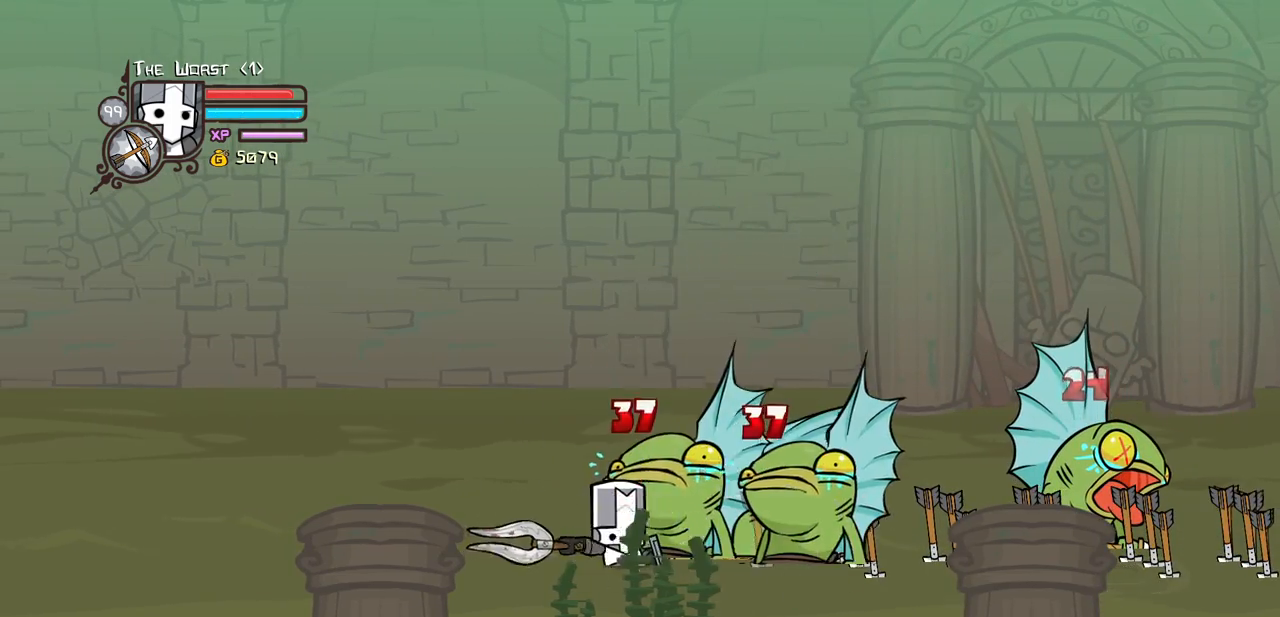
{"keys": ["heavy"], "events": [[183, "heavy", "down"], [233, "light", "up"]]}
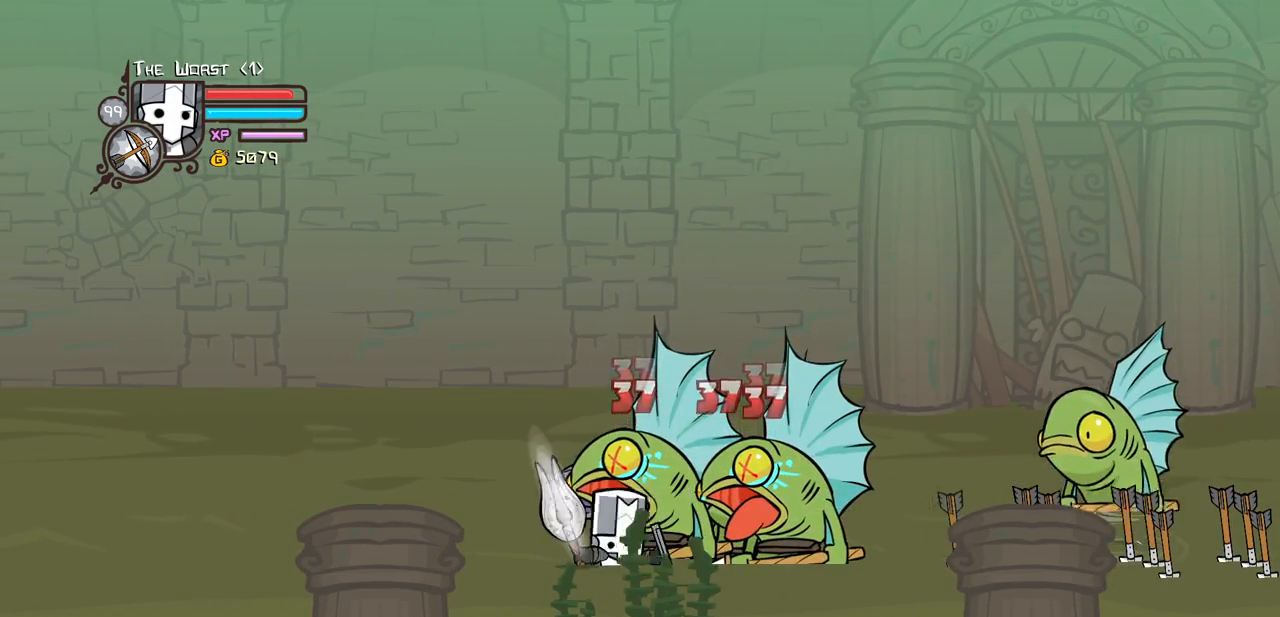
{"keys": ["heavy"], "events": [[100, "heavy", "up"], [200, "heavy", "down"], [333, "heavy", "up"], [383, "heavy", "down"]]}
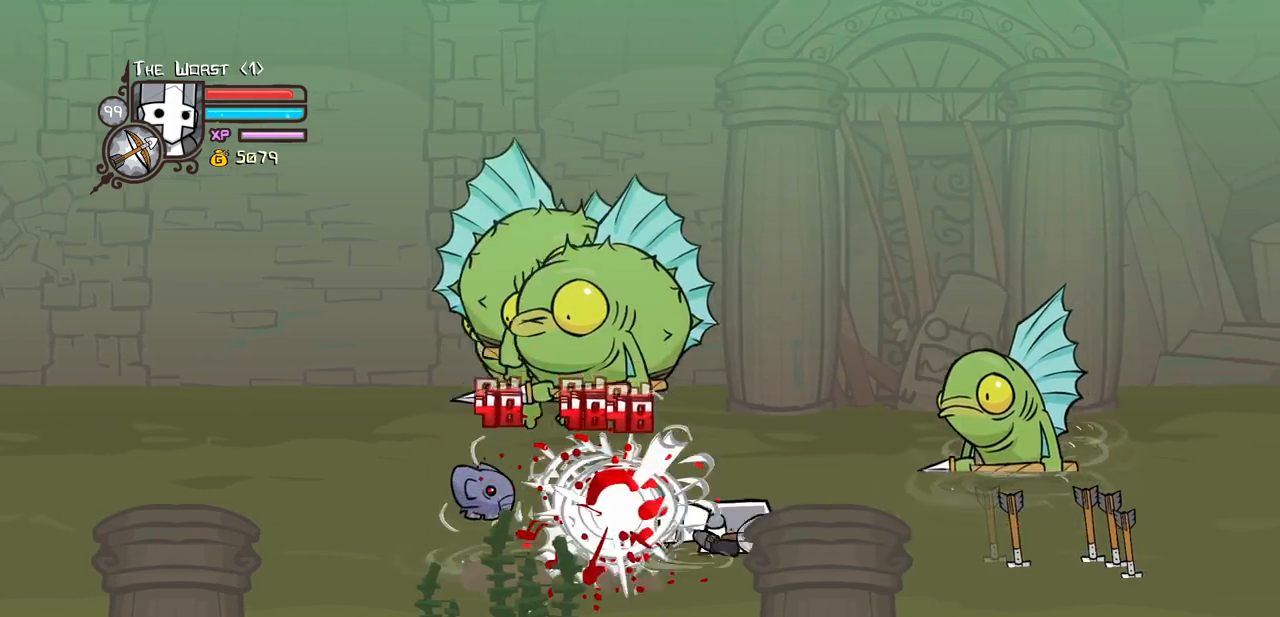
{"keys": ["light"], "events": [[166, "heavy", "up"], [450, "light", "down"]]}